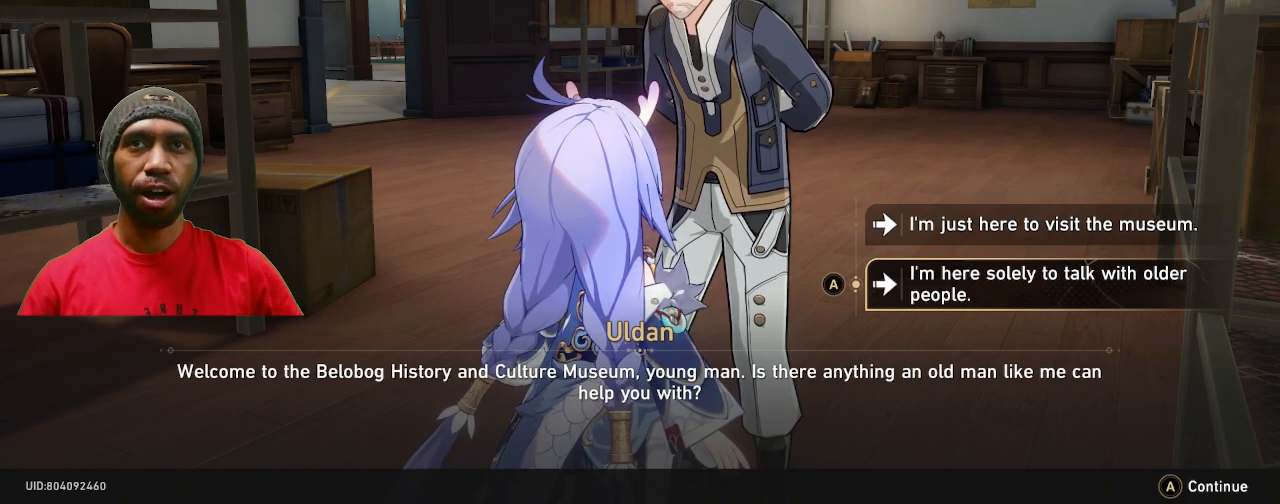
Gameplay with a controller (PlayStation layout); each line is a JSON object with the inputs held at the frame after it. "events" lists button and stick changes between this image and that frame as [ms after this image, input, new state], when the widget could be followed in between. Not read: R3.
{"buttons": ["R2"], "left_stick": "center", "right_stick": "center", "events": []}
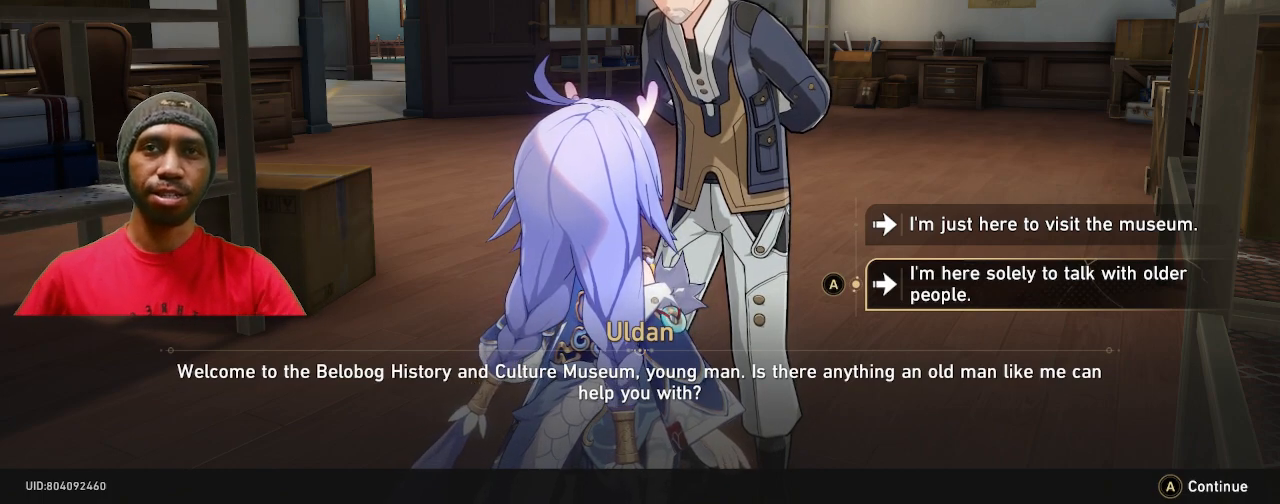
{"buttons": ["R2"], "left_stick": "center", "right_stick": "center", "events": []}
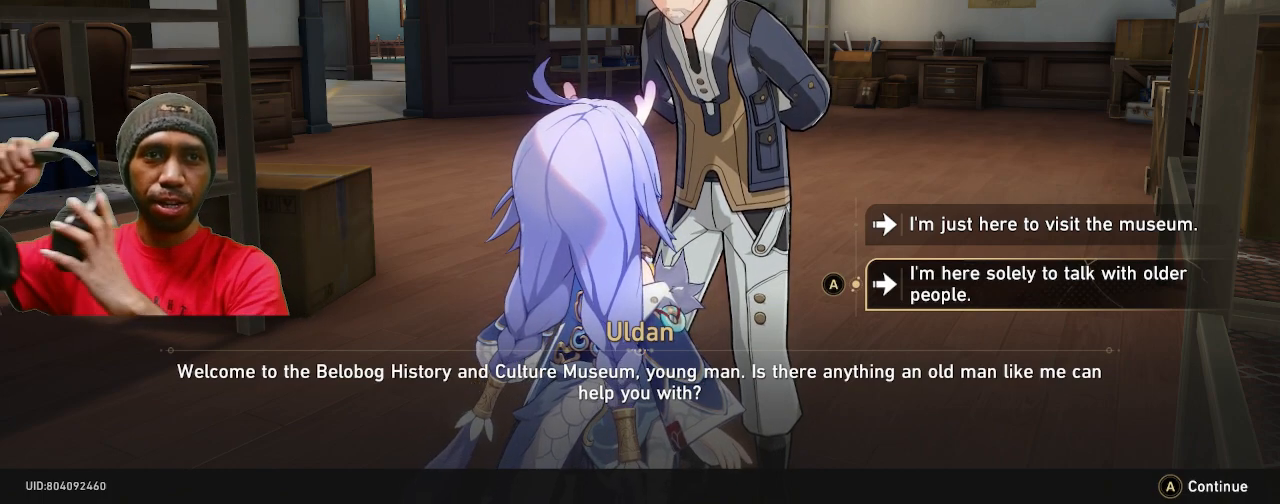
{"buttons": ["R2"], "left_stick": "center", "right_stick": "center", "events": []}
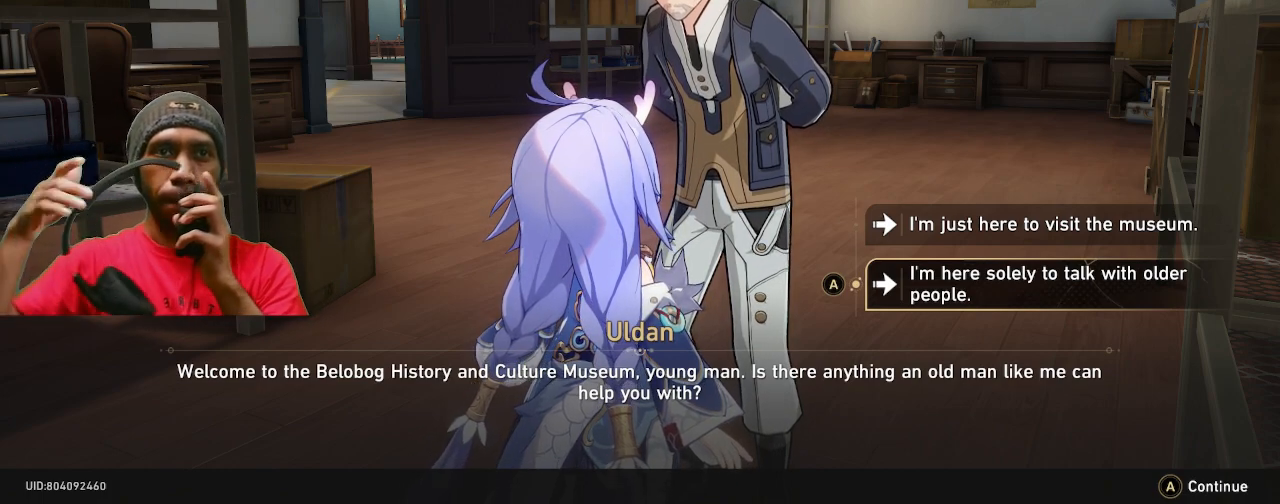
{"buttons": ["R2"], "left_stick": "center", "right_stick": "center", "events": []}
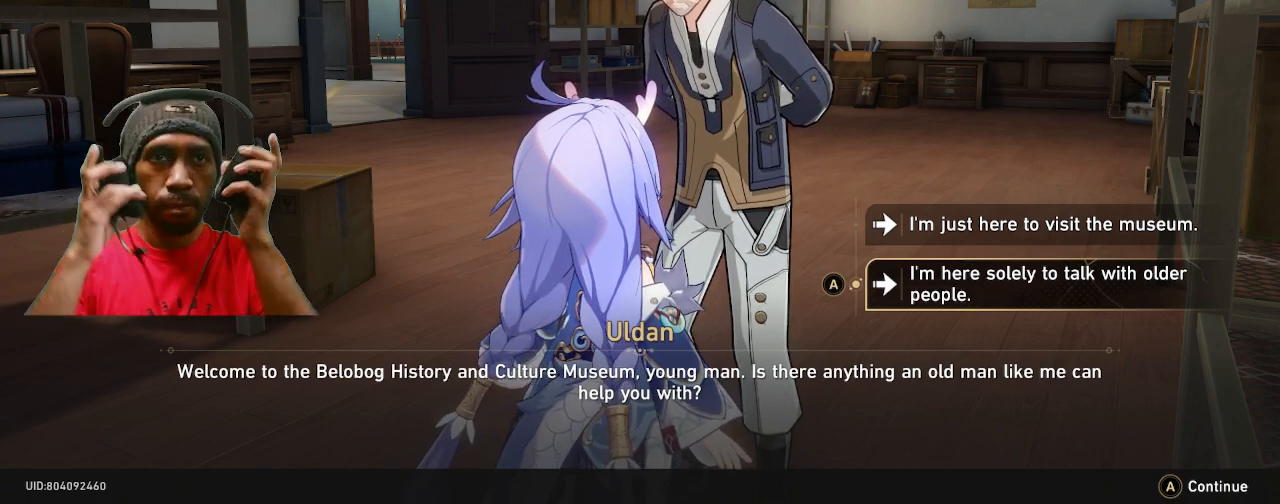
{"buttons": ["R2"], "left_stick": "center", "right_stick": "center", "events": []}
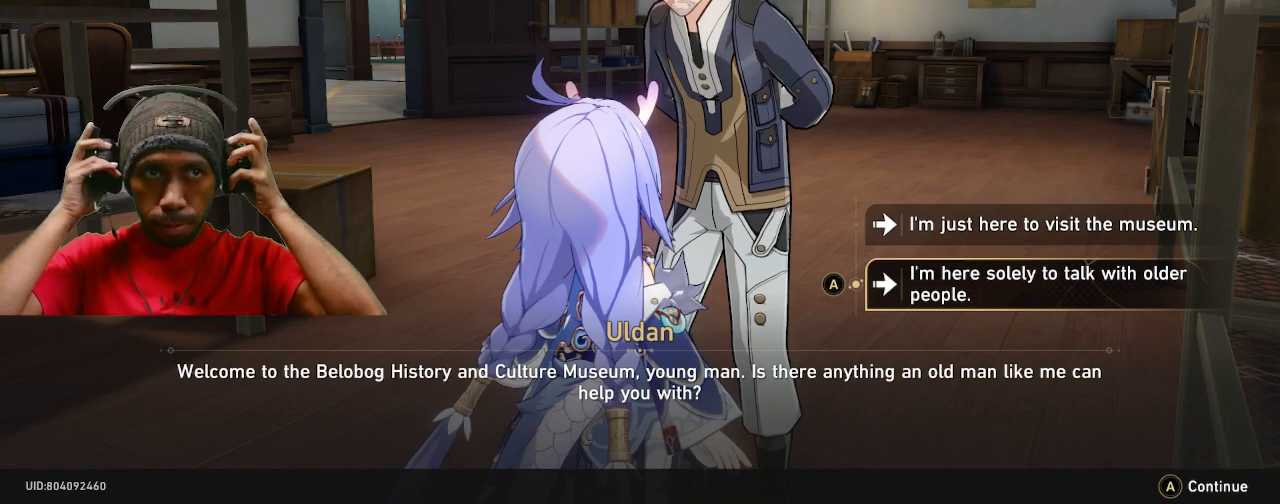
{"buttons": ["R2"], "left_stick": "center", "right_stick": "center", "events": []}
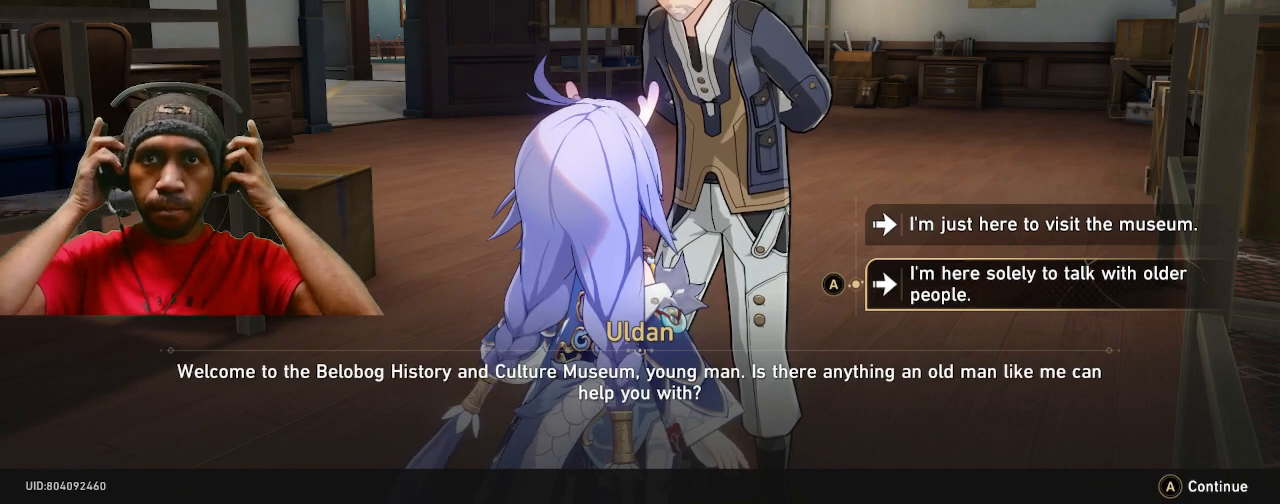
{"buttons": ["R2"], "left_stick": "center", "right_stick": "center", "events": []}
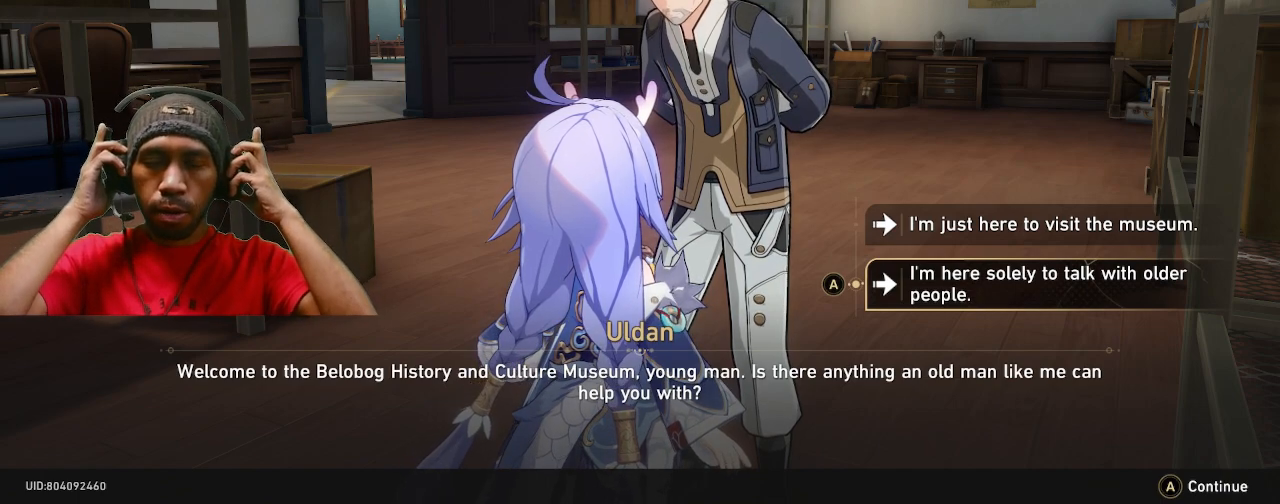
{"buttons": ["R2"], "left_stick": "center", "right_stick": "center", "events": []}
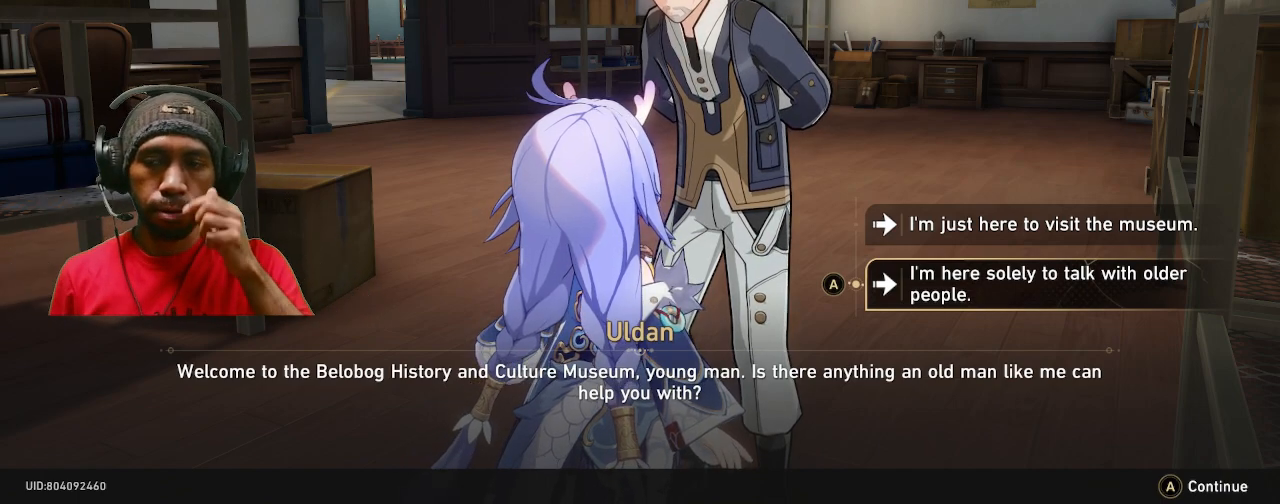
{"buttons": ["R2"], "left_stick": "center", "right_stick": "center", "events": []}
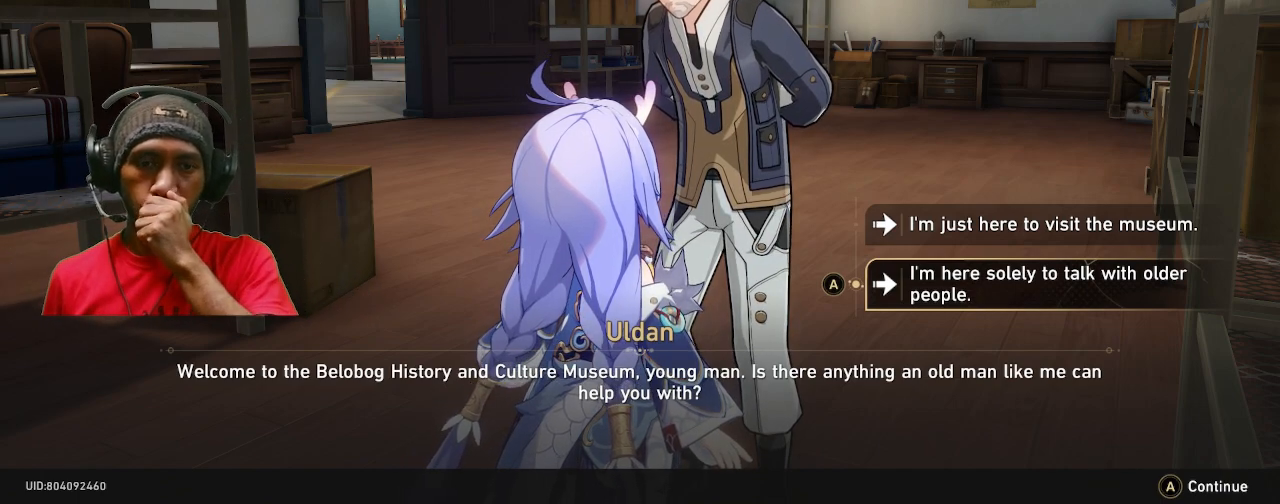
{"buttons": ["R2"], "left_stick": "center", "right_stick": "center", "events": []}
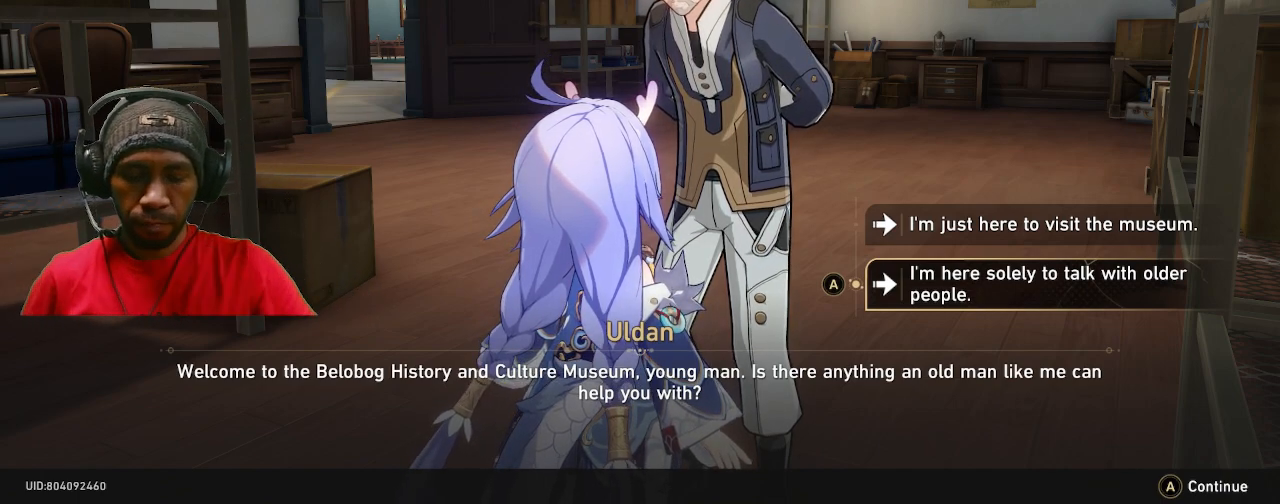
{"buttons": ["R2"], "left_stick": "center", "right_stick": "center", "events": []}
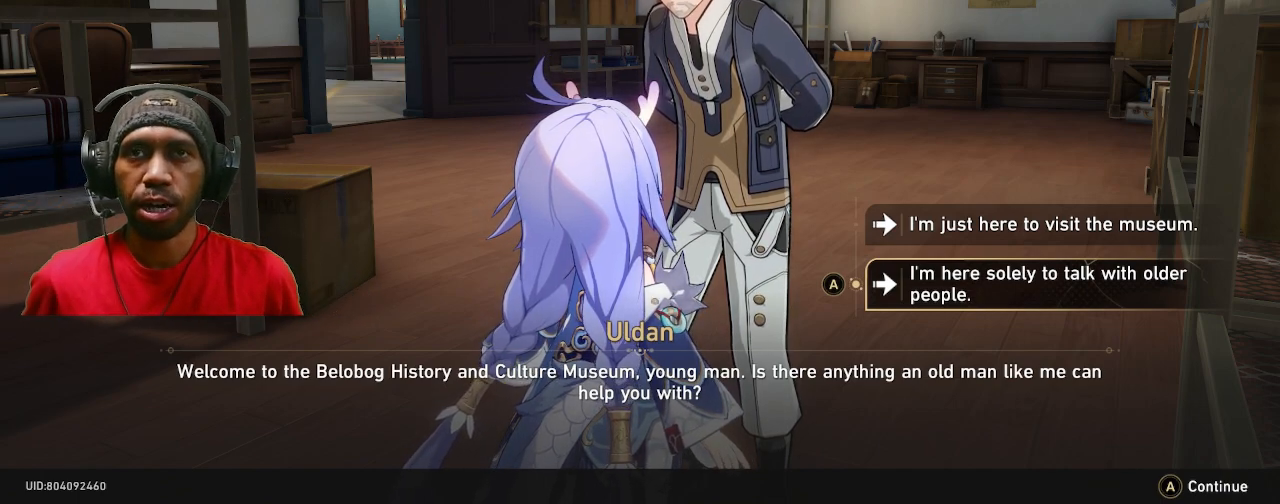
{"buttons": ["R2"], "left_stick": "center", "right_stick": "center", "events": []}
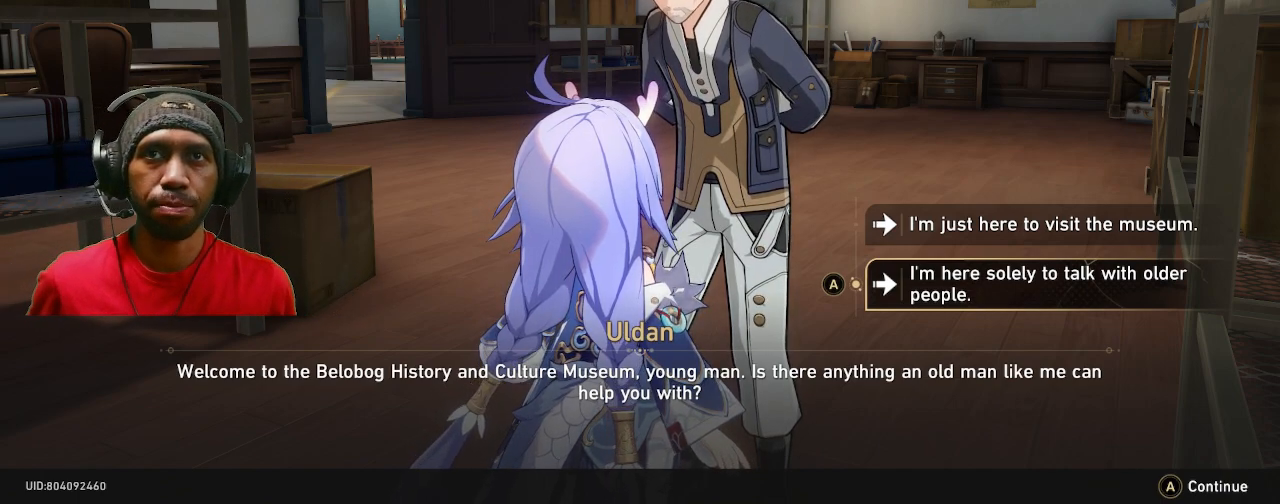
{"buttons": ["R2"], "left_stick": "center", "right_stick": "center", "events": []}
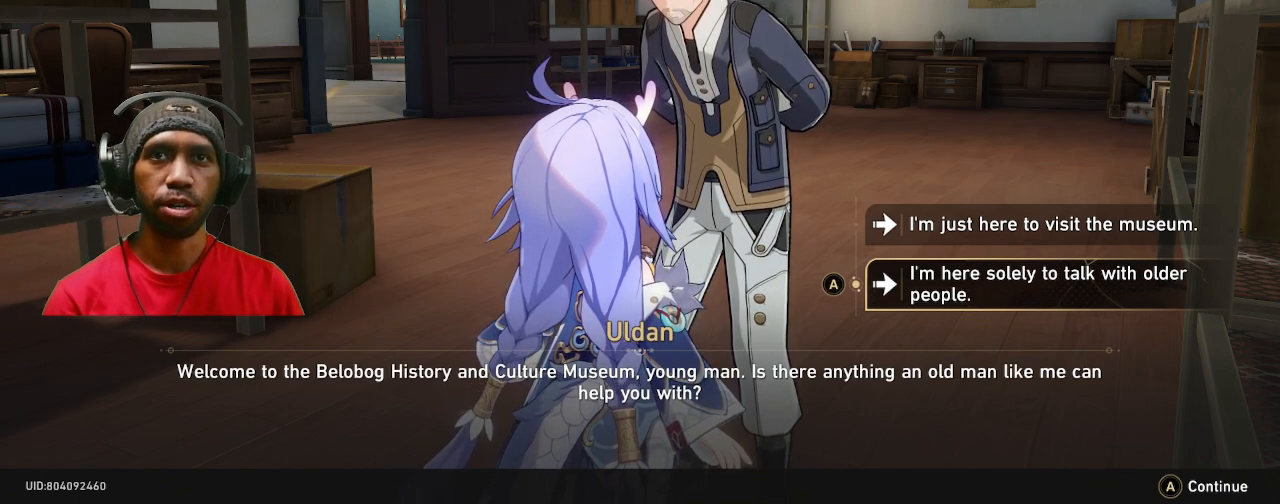
{"buttons": ["R2"], "left_stick": "center", "right_stick": "center", "events": []}
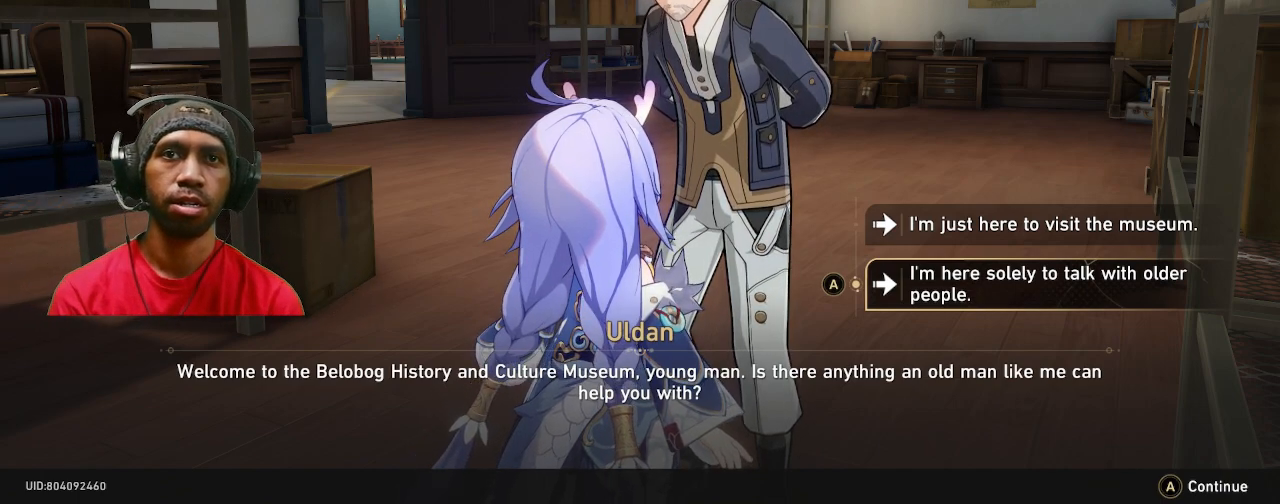
{"buttons": ["R2"], "left_stick": "center", "right_stick": "center", "events": []}
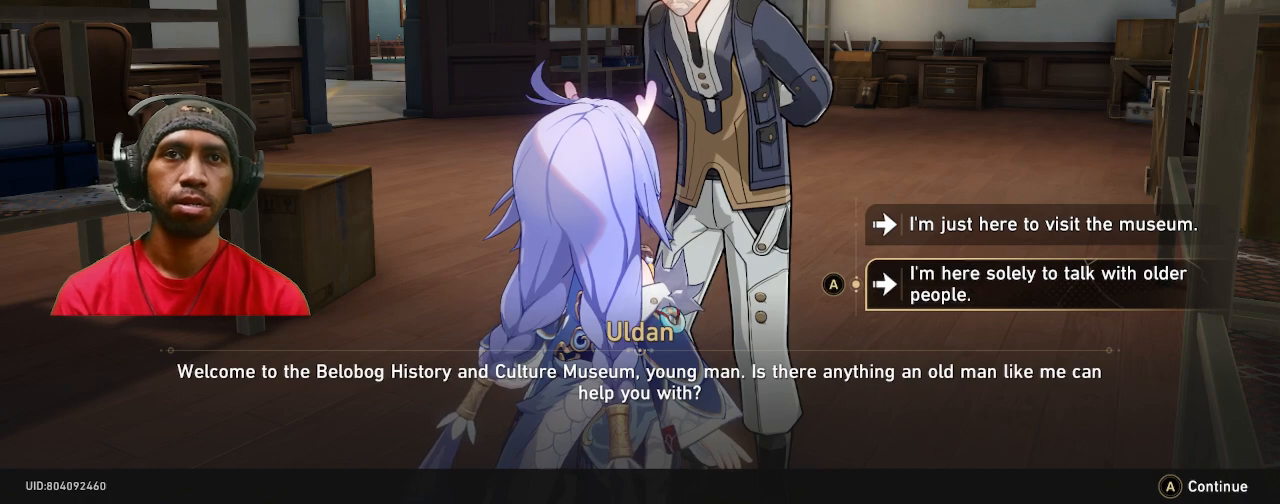
{"buttons": ["R2"], "left_stick": "center", "right_stick": "center", "events": []}
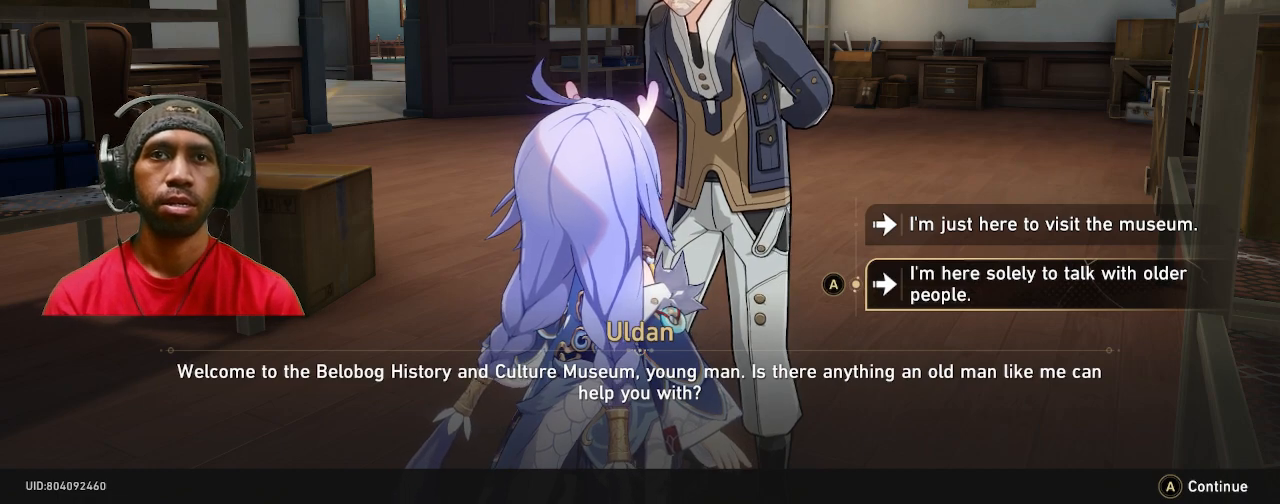
{"buttons": ["R2"], "left_stick": "center", "right_stick": "center", "events": []}
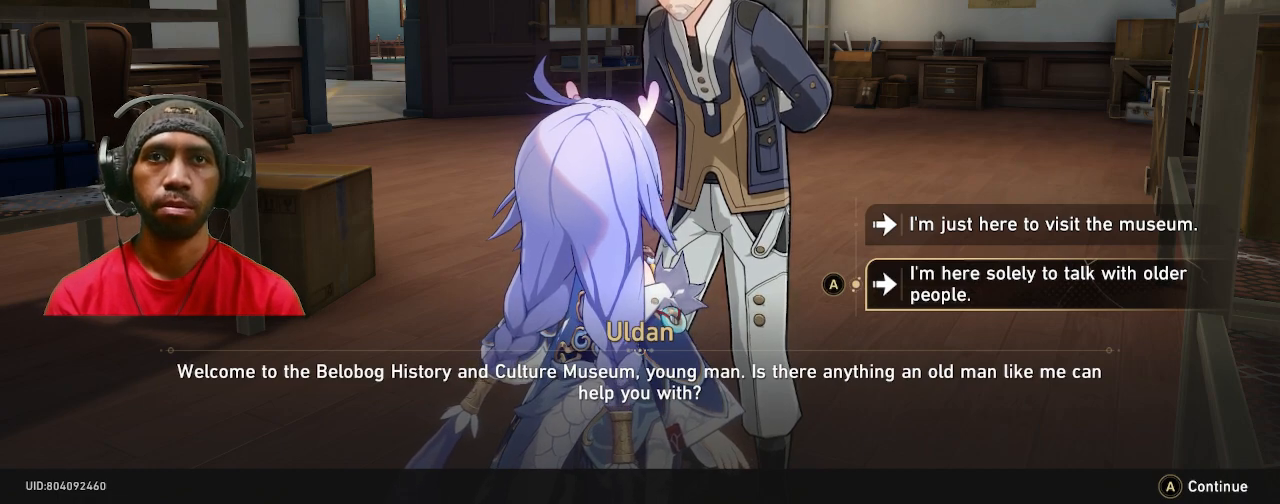
{"buttons": ["R2"], "left_stick": "center", "right_stick": "center", "events": [[67, "left_stick", "up"], [233, "left_stick", "center"]]}
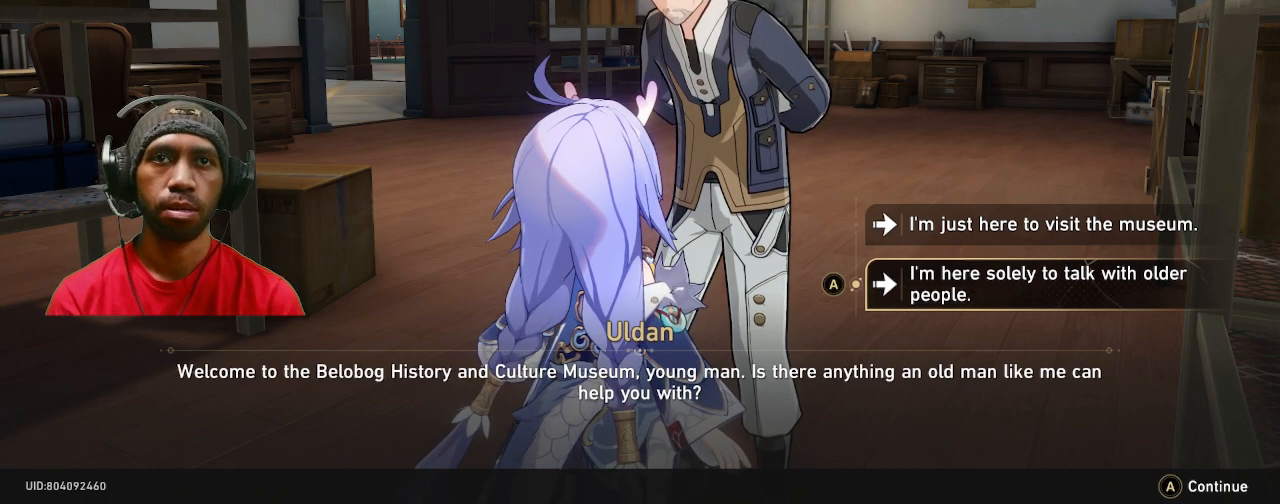
{"buttons": ["R2"], "left_stick": "center", "right_stick": "center", "events": [[233, "left_stick", "up"], [400, "left_stick", "center"]]}
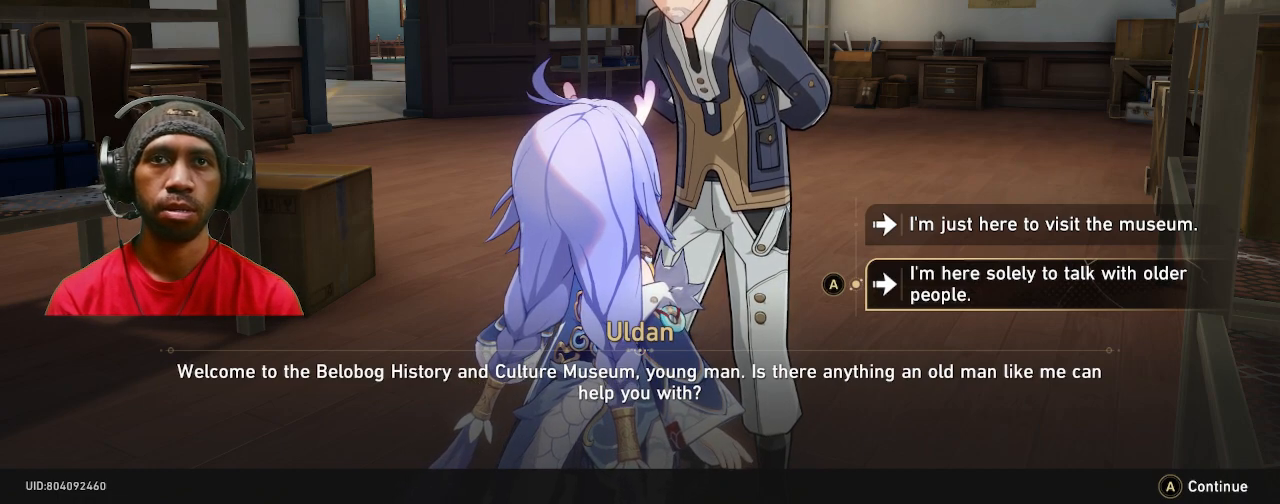
{"buttons": ["R2"], "left_stick": "center", "right_stick": "center", "events": []}
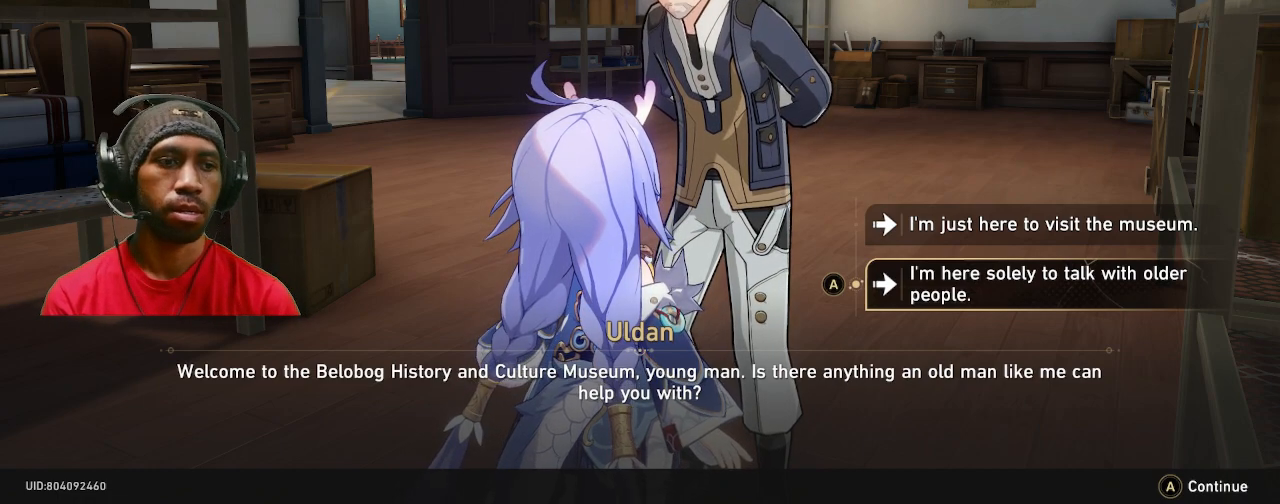
{"buttons": ["R2"], "left_stick": "center", "right_stick": "center", "events": []}
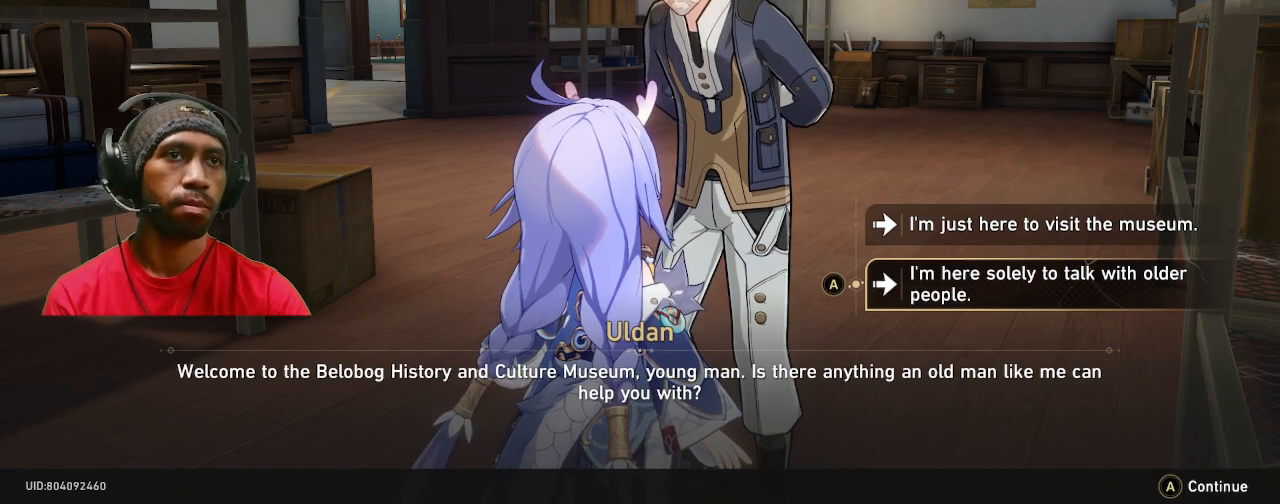
{"buttons": ["R2"], "left_stick": "center", "right_stick": "center", "events": []}
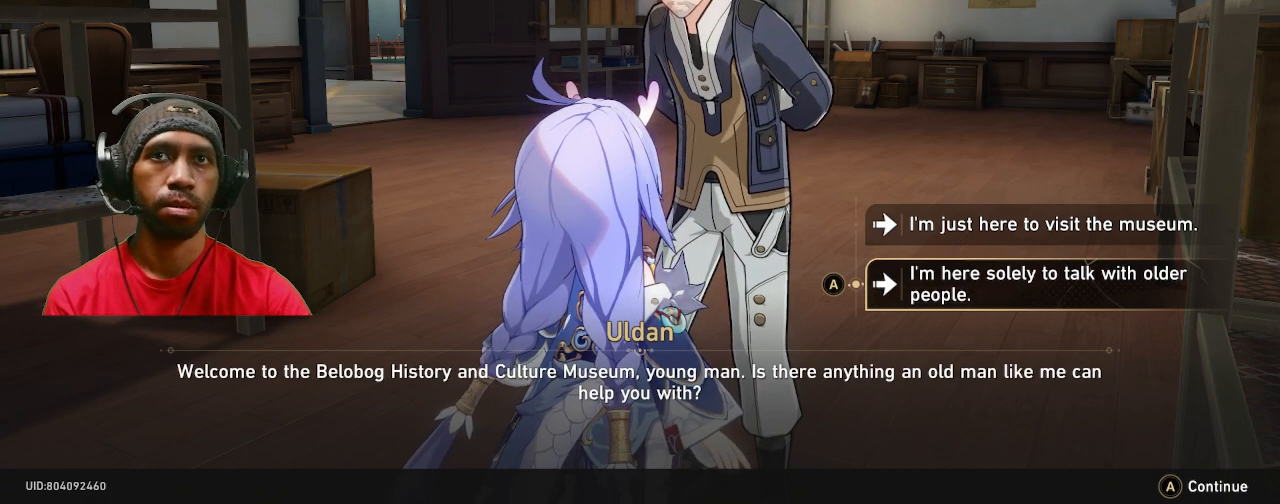
{"buttons": ["R2"], "left_stick": "center", "right_stick": "center", "events": []}
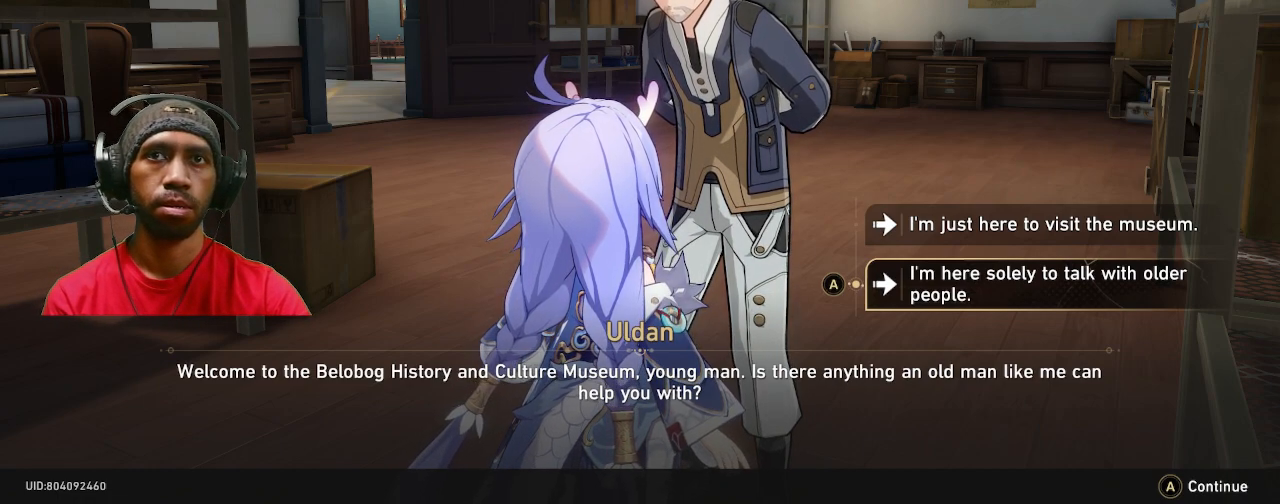
{"buttons": ["R2"], "left_stick": "center", "right_stick": "center", "events": []}
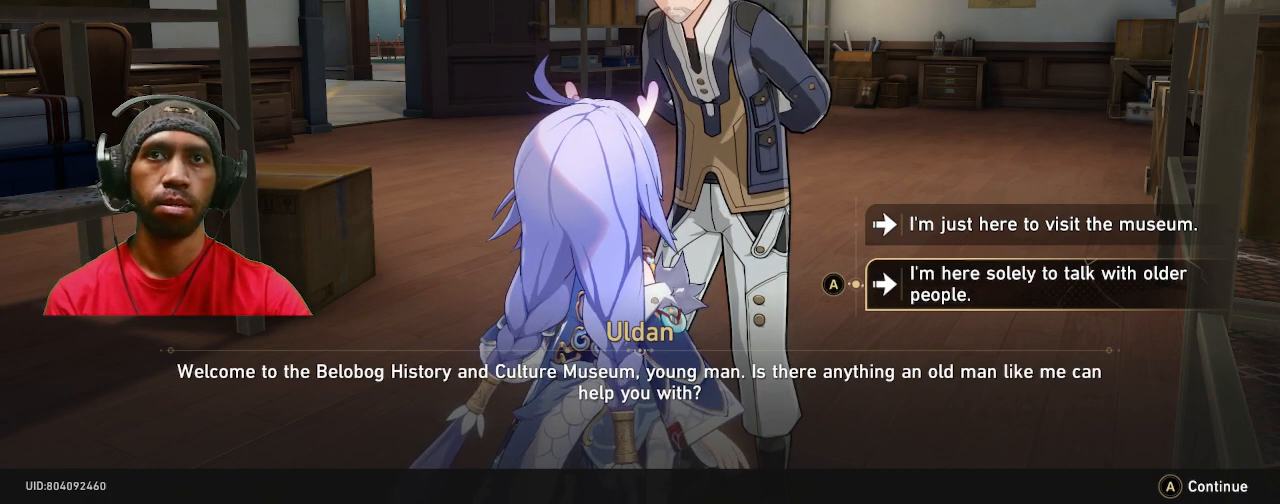
{"buttons": ["R2"], "left_stick": "center", "right_stick": "center", "events": [[150, "left_stick", "down"], [367, "left_stick", "center"]]}
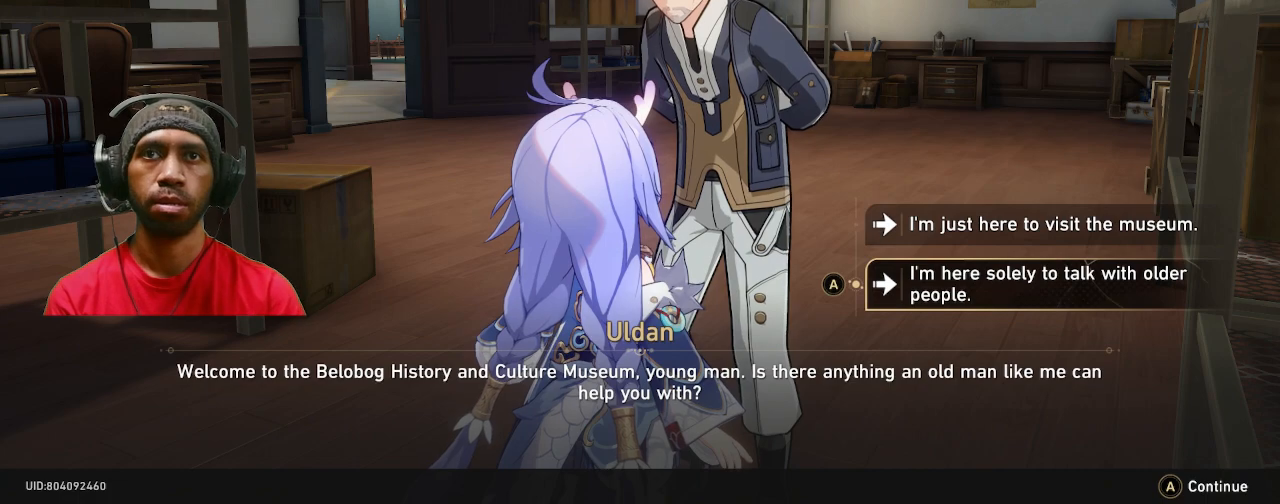
{"buttons": ["R2"], "left_stick": "up-right", "right_stick": "center", "events": [[467, "left_stick", "up-right"]]}
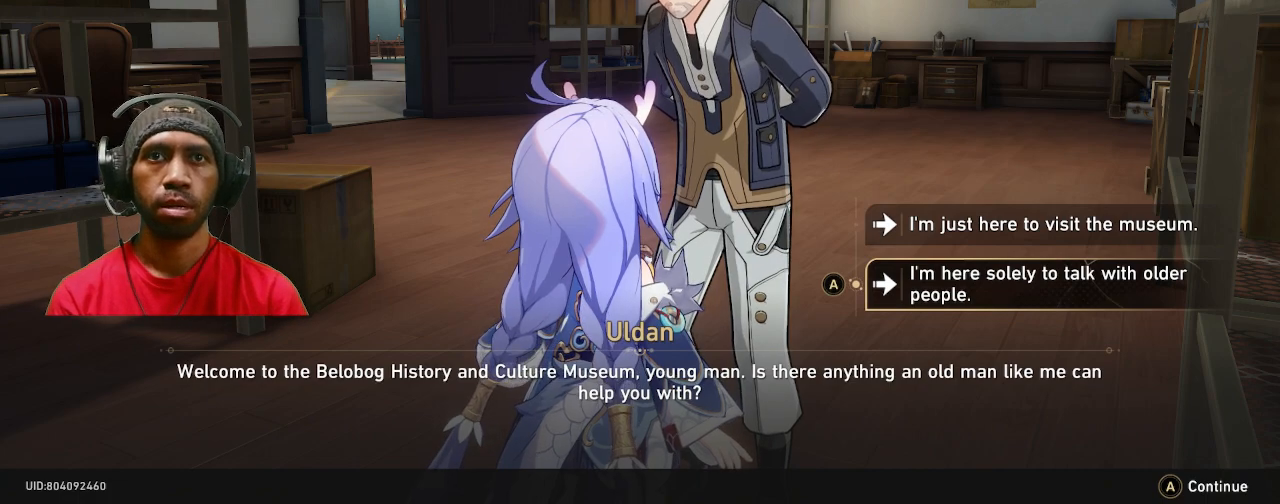
{"buttons": ["R2"], "left_stick": "center", "right_stick": "center", "events": [[117, "left_stick", "center"]]}
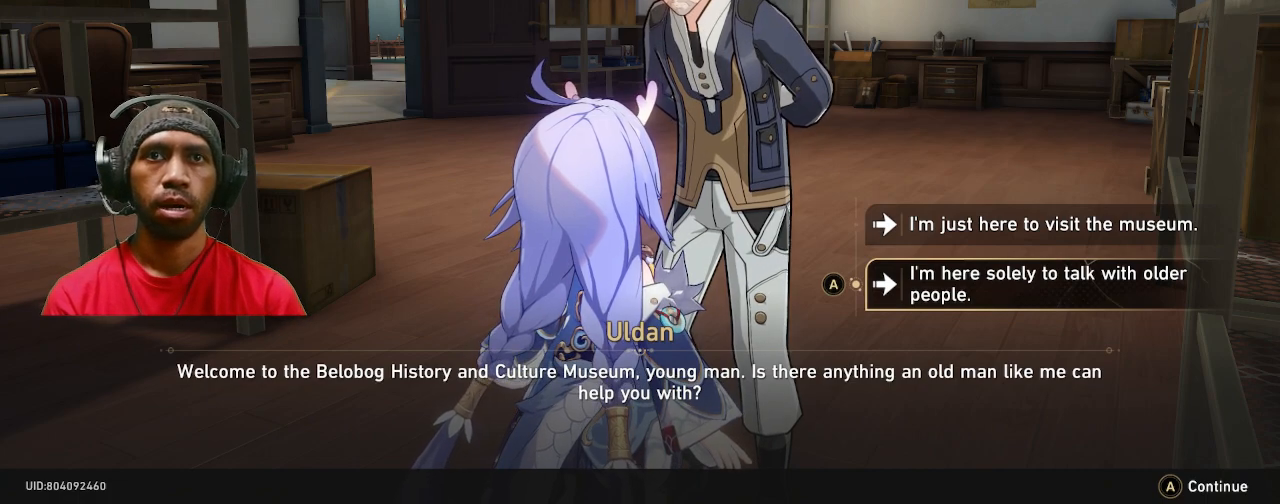
{"buttons": ["R2"], "left_stick": "center", "right_stick": "center", "events": [[283, "left_stick", "up"], [433, "left_stick", "center"]]}
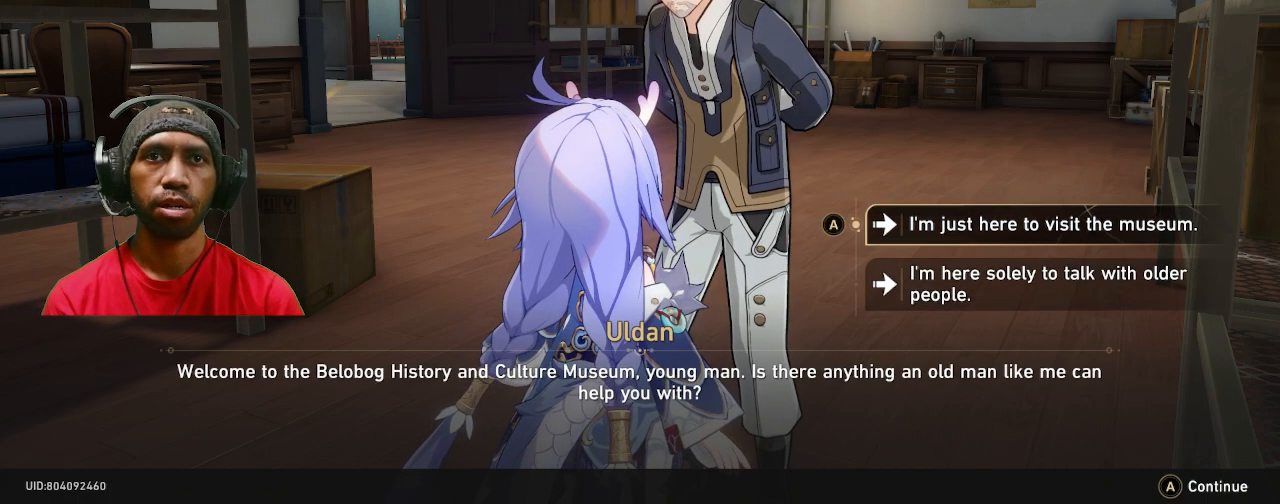
{"buttons": ["R2"], "left_stick": "center", "right_stick": "center", "events": []}
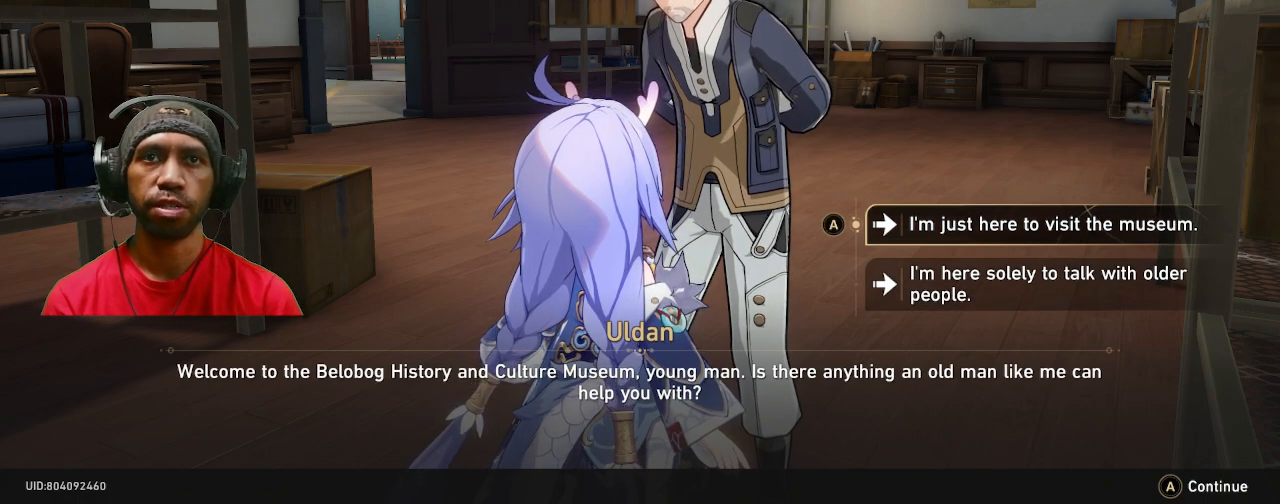
{"buttons": ["R2"], "left_stick": "center", "right_stick": "center", "events": []}